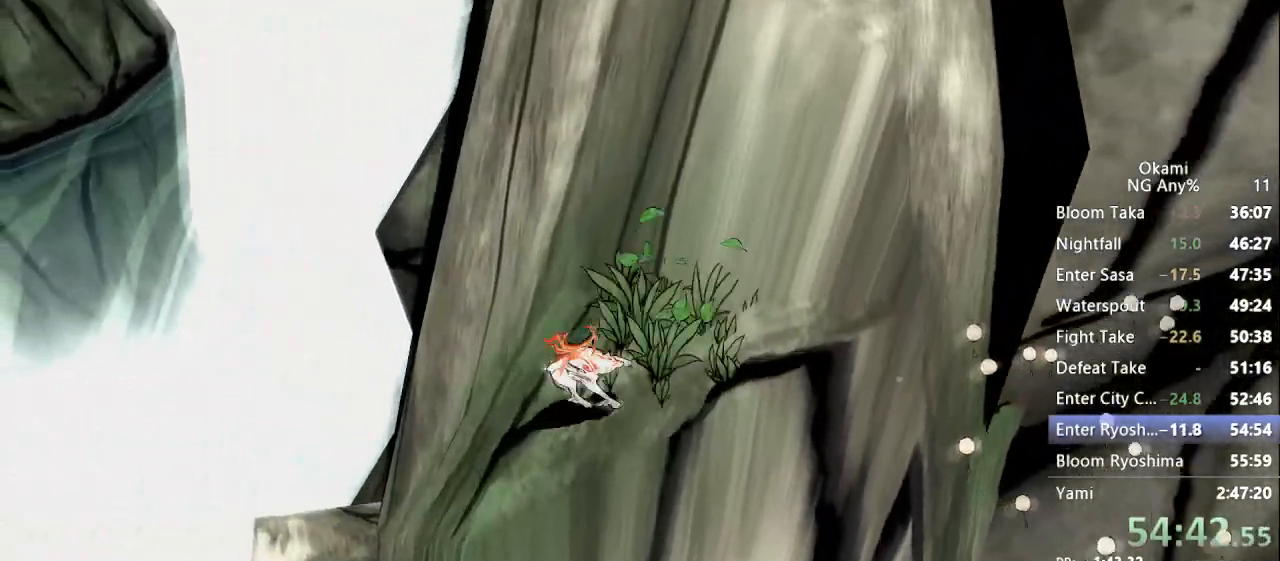
Gameplay with a controller (Xbox layout); each line is a JSON object with the inputs held at the frame after it (dt_ms = milliseconds from this image to that frame). "button_events" lists button changes between this image and that frame as [ms after this image, input, new state], when the widget could be followed in between (sticks are given only as held states). Not read: DPAD_RIGHT DPAD_UP L3 R3 SELECT START.
{"dt_ms": 500, "buttons": ["A"], "left_stick": "right", "right_stick": "center", "button_events": [[67, "X", "up"], [300, "A", "down"]]}
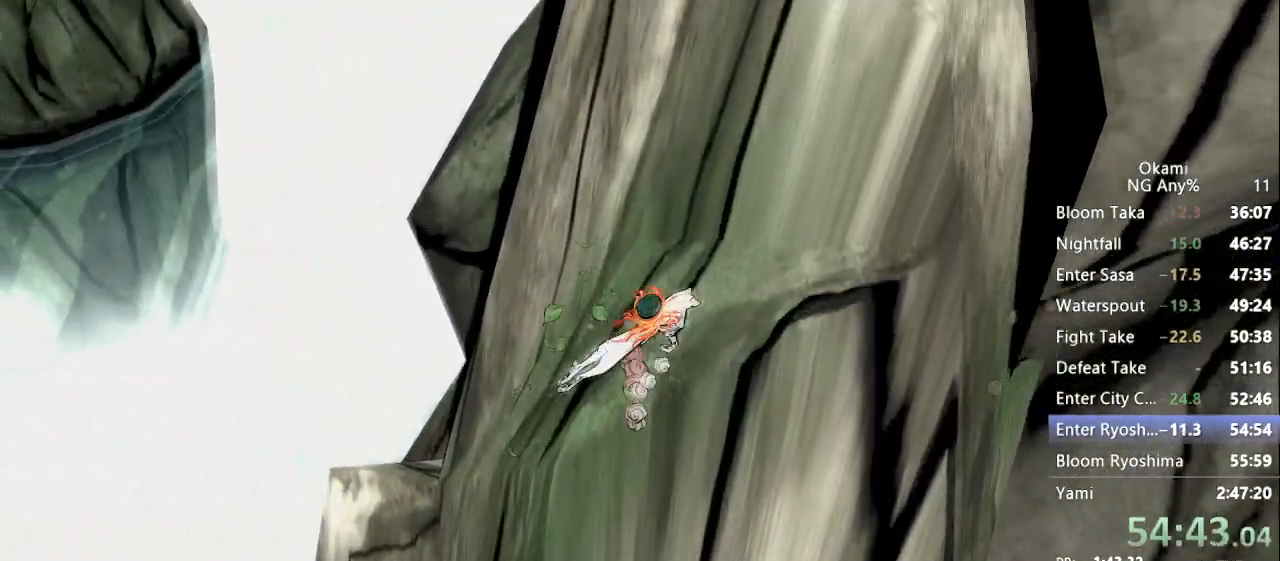
{"dt_ms": 1000, "buttons": ["A"], "left_stick": "up-right", "right_stick": "center"}
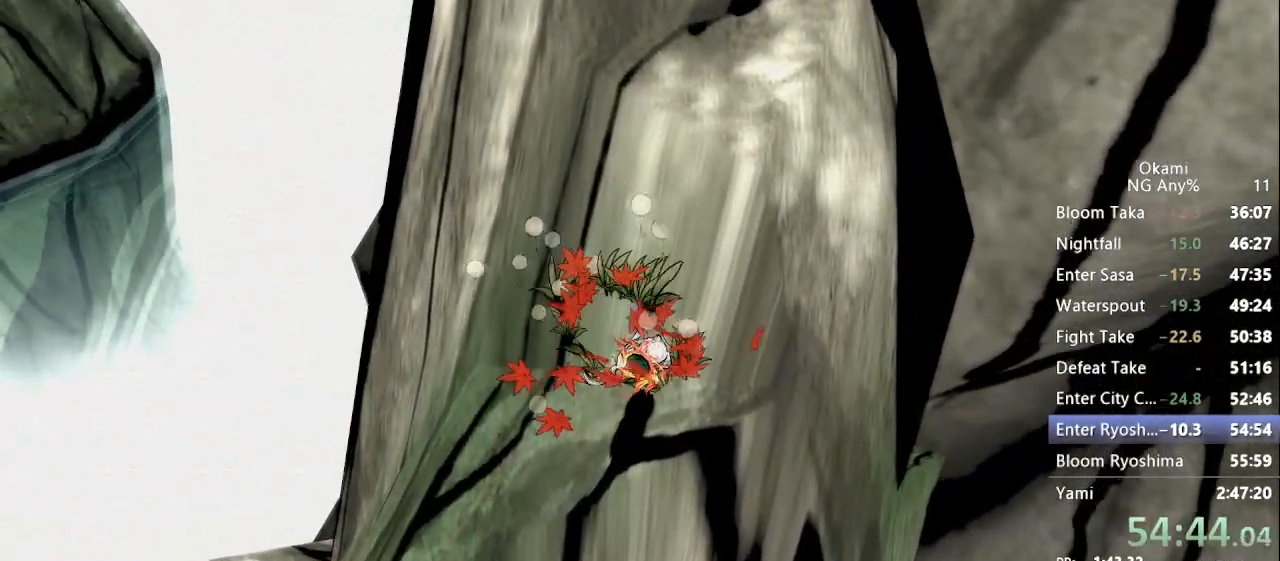
{"dt_ms": 500, "buttons": [], "left_stick": "up", "right_stick": "center"}
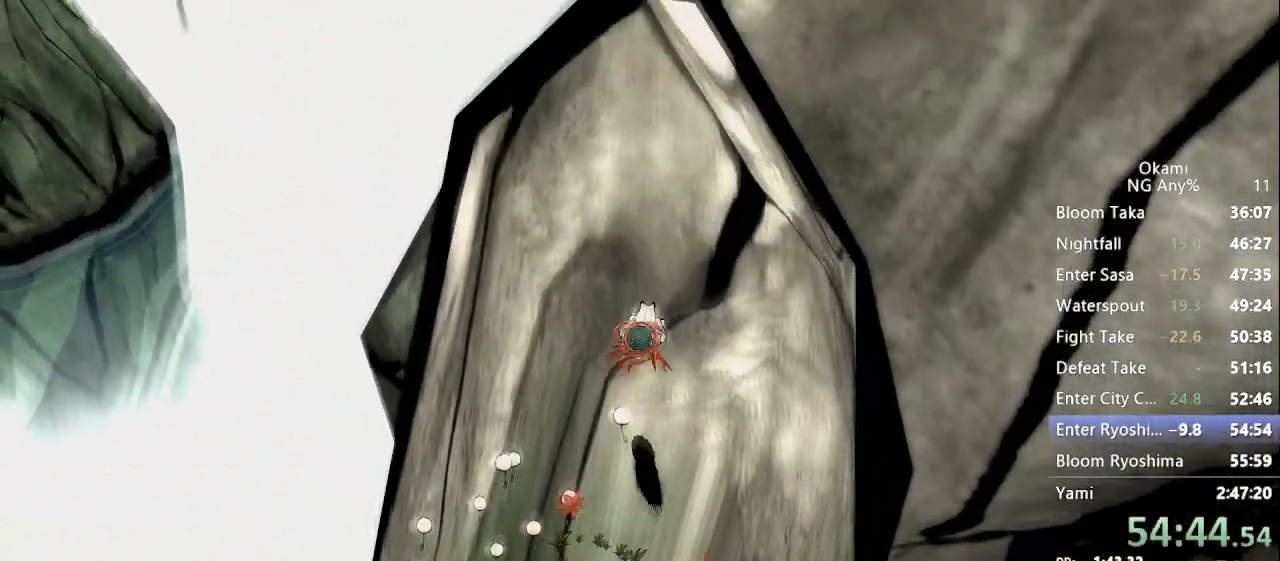
{"dt_ms": 500, "buttons": [], "left_stick": "up-right", "right_stick": "center"}
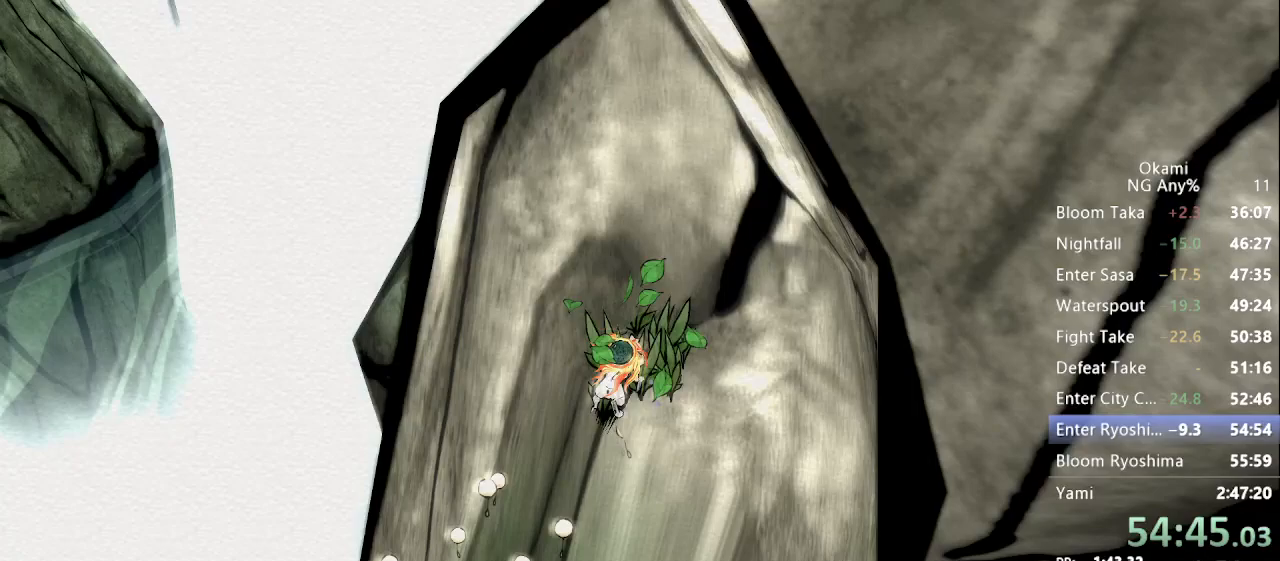
{"dt_ms": 500, "buttons": [], "left_stick": "up-right", "right_stick": "center", "button_events": []}
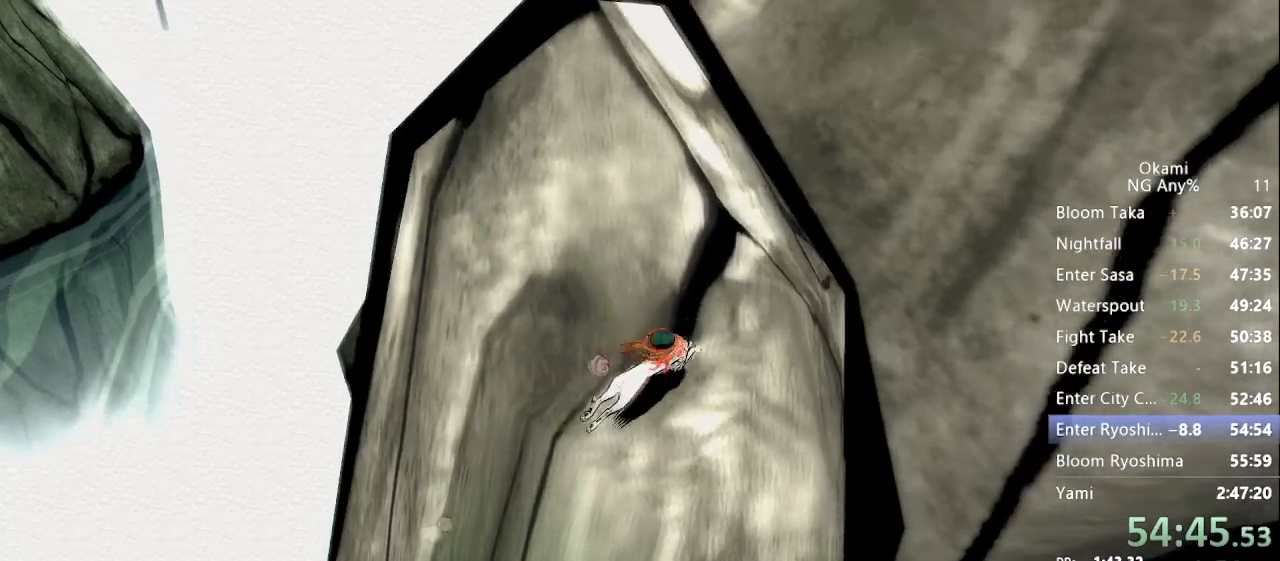
{"dt_ms": 500, "buttons": [], "left_stick": "up", "right_stick": "center"}
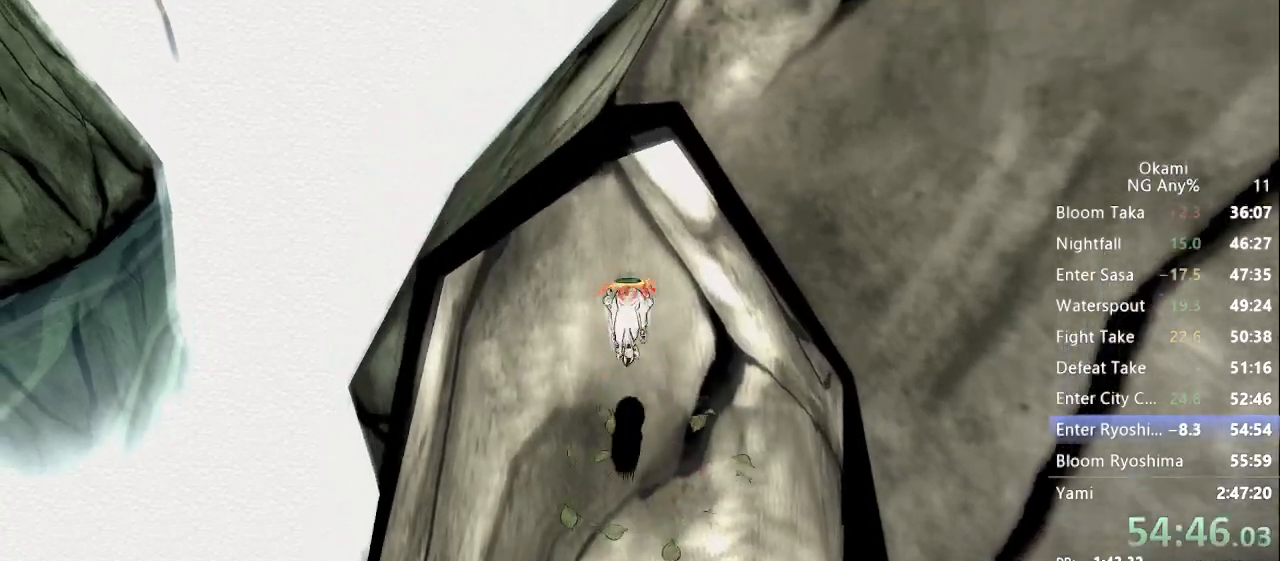
{"dt_ms": 500, "buttons": ["A"], "left_stick": "center", "right_stick": "center", "button_events": [[200, "A", "down"]]}
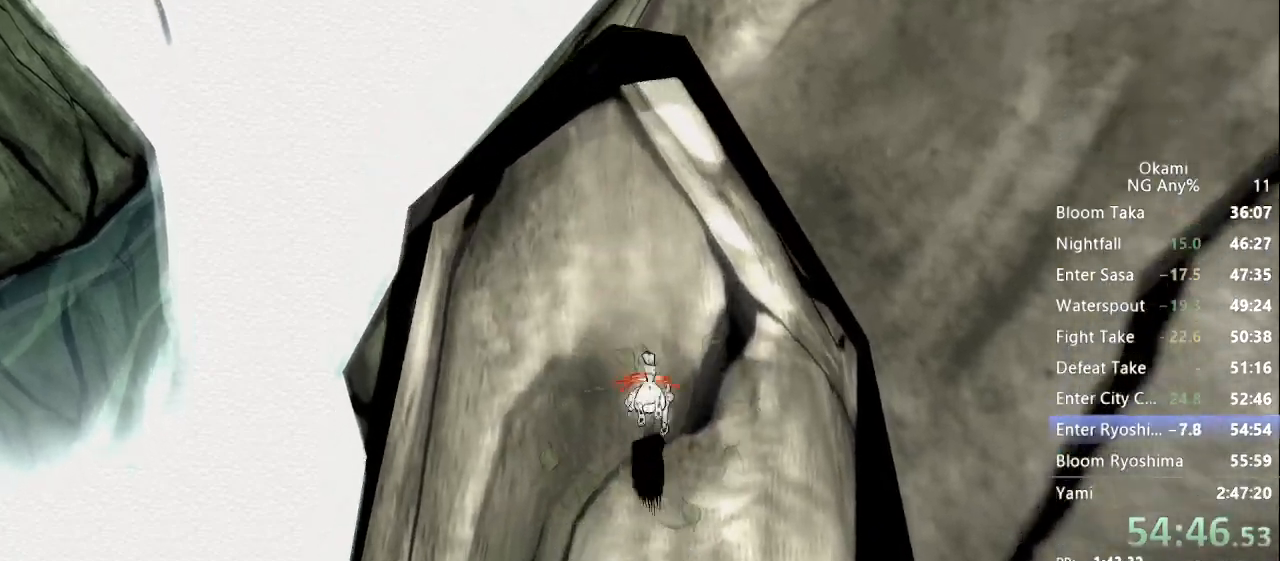
{"dt_ms": 500, "buttons": [], "left_stick": "up-right", "right_stick": "center", "button_events": [[100, "A", "up"]]}
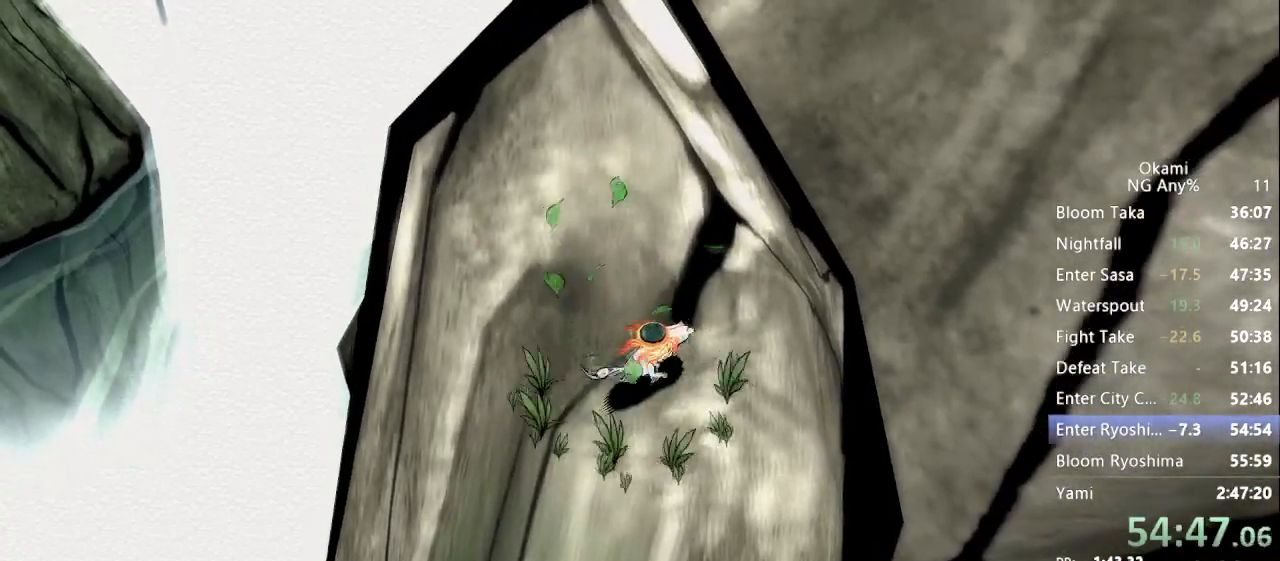
{"dt_ms": 500, "buttons": [], "left_stick": "up", "right_stick": "center", "button_events": [[167, "A", "down"], [367, "A", "up"]]}
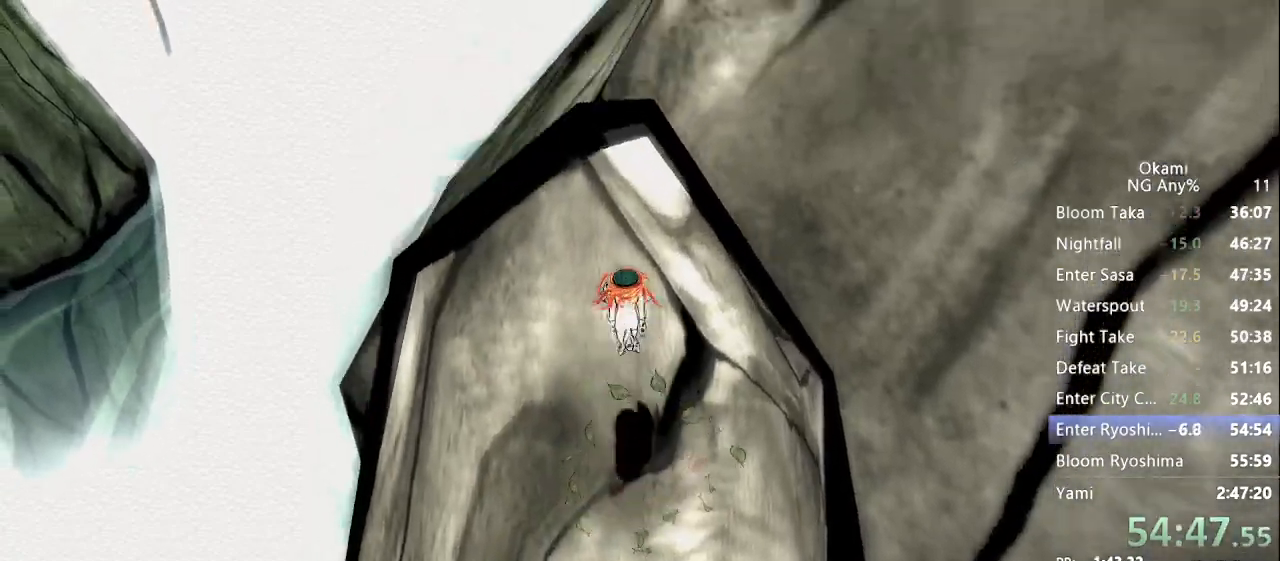
{"dt_ms": 500, "buttons": ["A"], "left_stick": "center", "right_stick": "center", "button_events": [[333, "A", "down"]]}
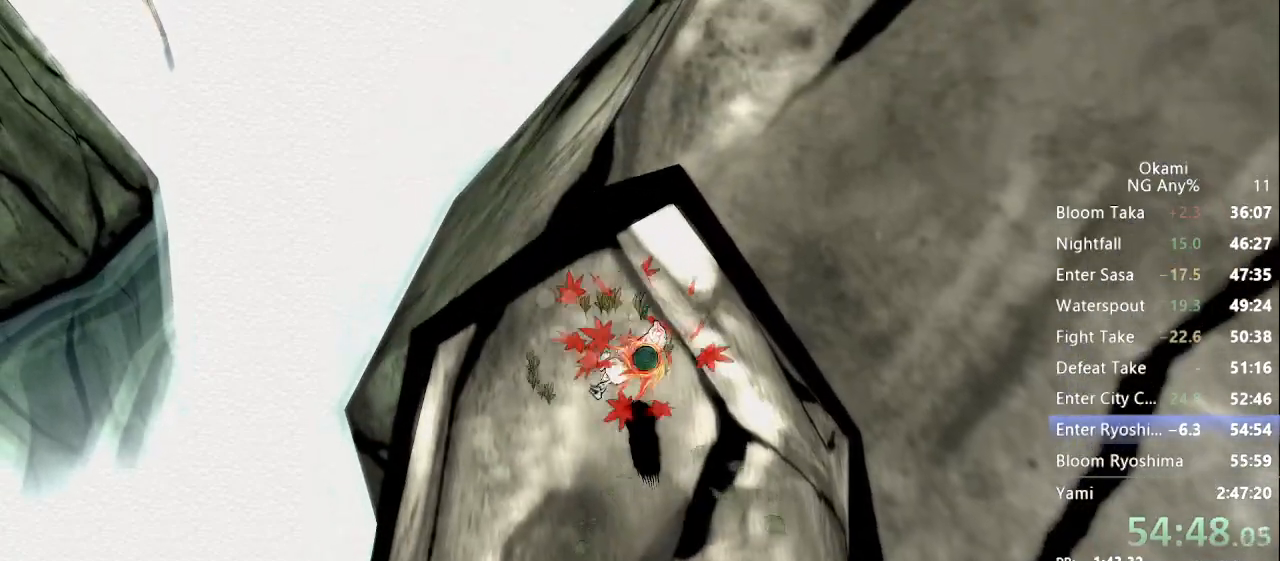
{"dt_ms": 1000, "buttons": [], "left_stick": "center", "right_stick": "center"}
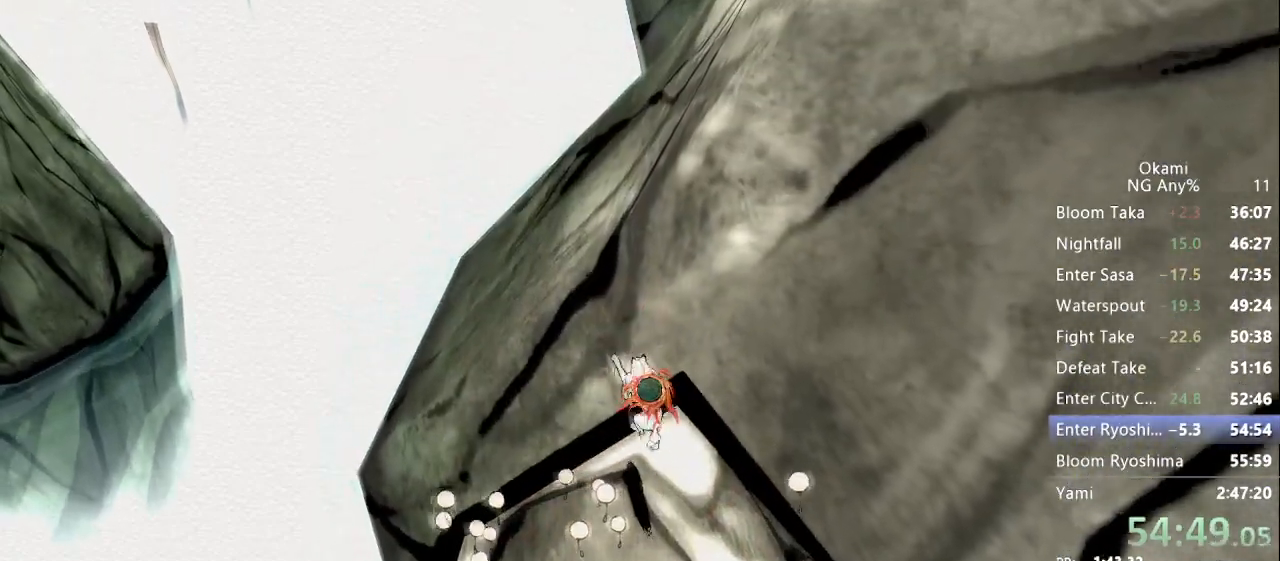
{"dt_ms": 500, "buttons": ["X"], "left_stick": "down-right", "right_stick": "center"}